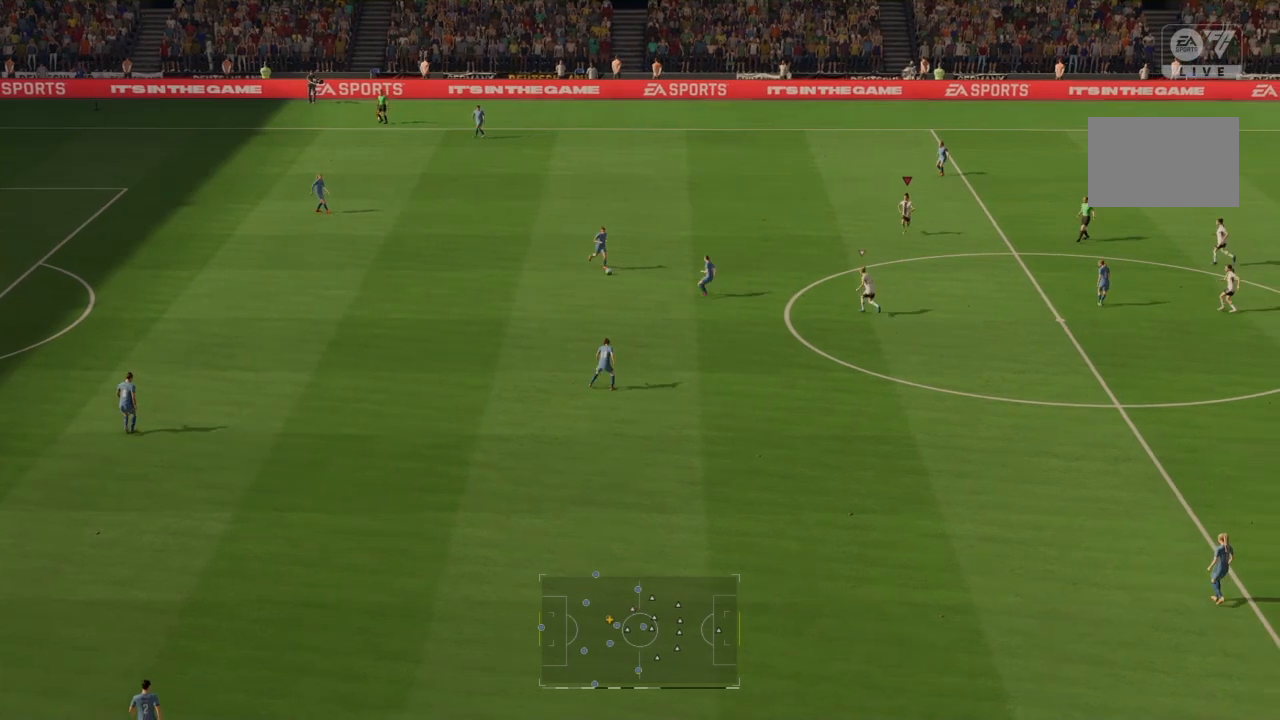
Gameplay with a controller (PlayStation layout); each line is a JSON object with the inputs held at the frame after it (dt_ms = milliseconds from this image to that frame). "events" lists button and stick changes between this image and that frame as [ms after this image, input, new state], when the widget could be followed in between. Not read: L3 R3.
{"dt_ms": 500, "buttons": ["R2"], "left_stick": "down-left", "right_stick": "center", "events": [[66, "left_stick", "down-left"], [300, "CROSS", "up"]]}
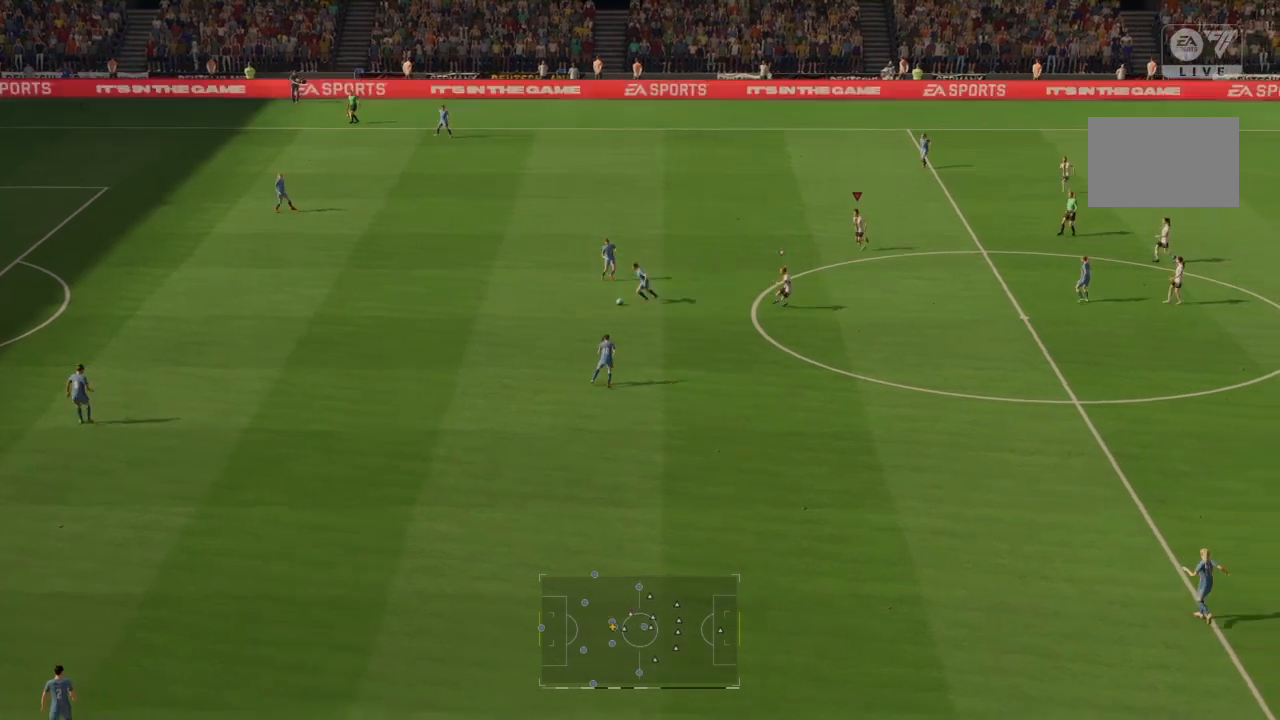
{"dt_ms": 501, "buttons": ["CROSS", "R2"], "left_stick": "center", "right_stick": "center", "events": [[100, "left_stick", "left"], [134, "CROSS", "down"], [234, "left_stick", "center"]]}
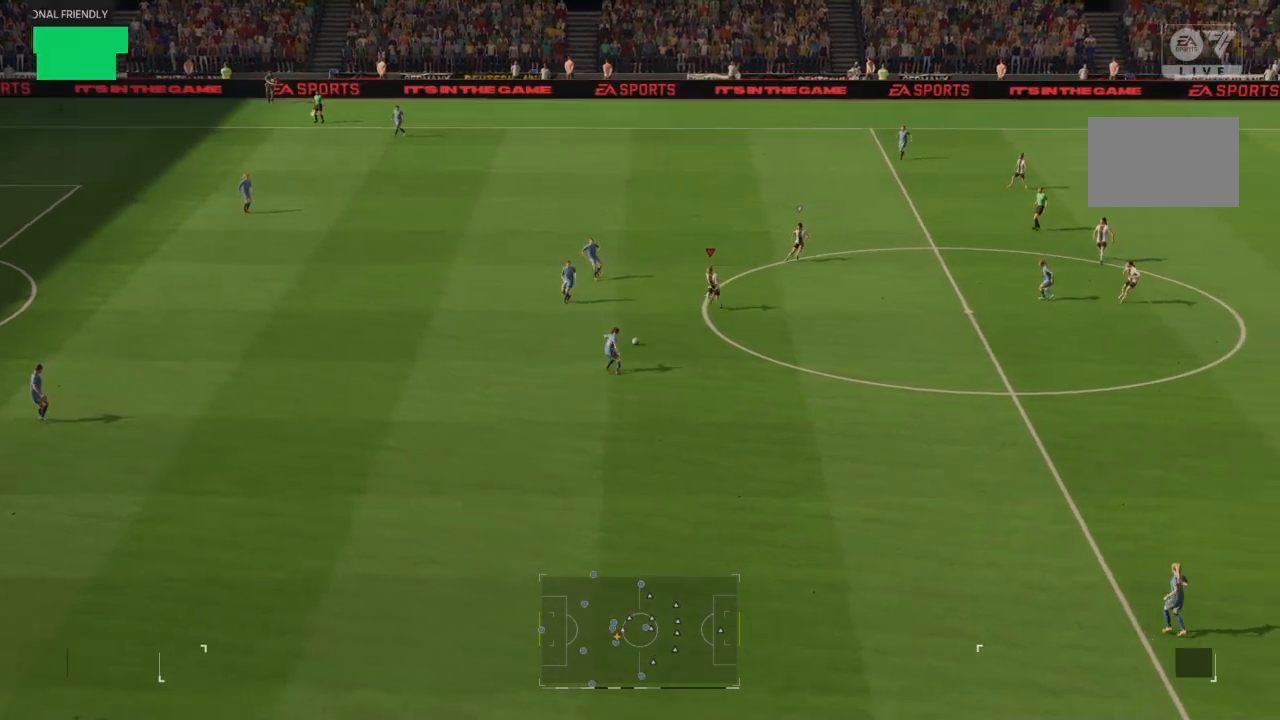
{"dt_ms": 500, "buttons": ["R2"], "left_stick": "down-right", "right_stick": "center", "events": [[133, "left_stick", "down-right"], [267, "CROSS", "up"]]}
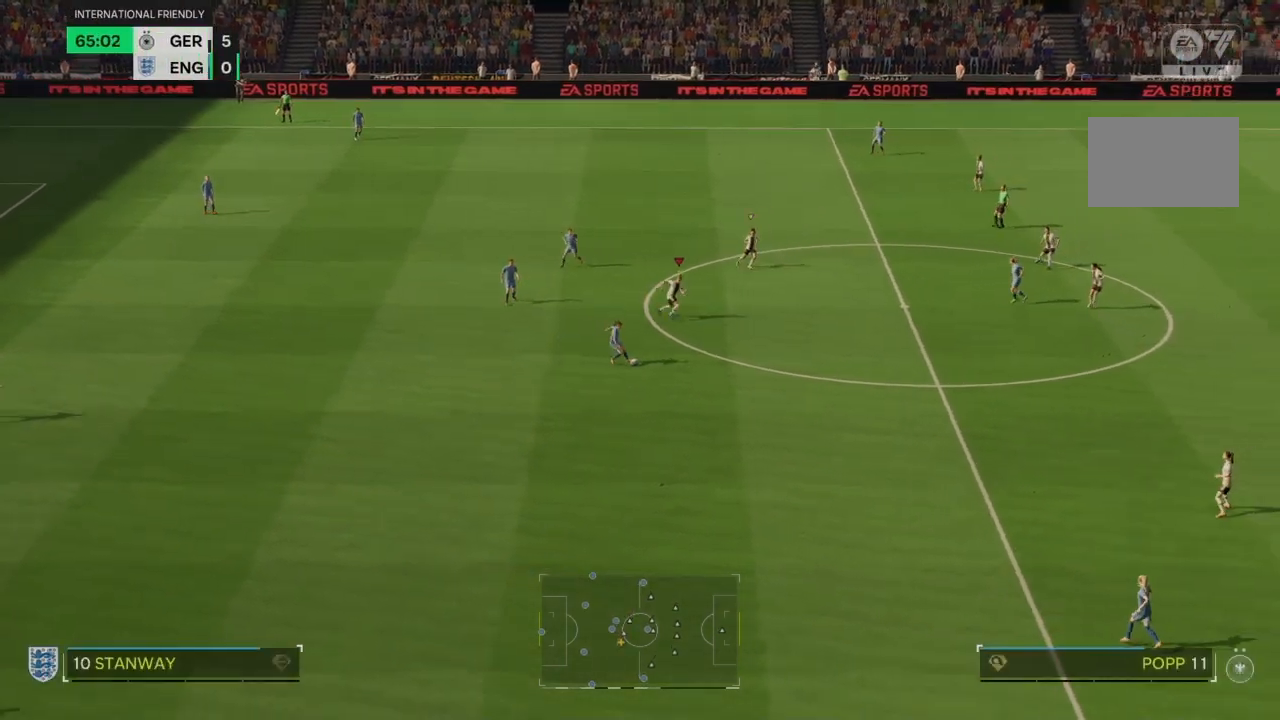
{"dt_ms": 501, "buttons": ["R2"], "left_stick": "down-right", "right_stick": "center", "events": []}
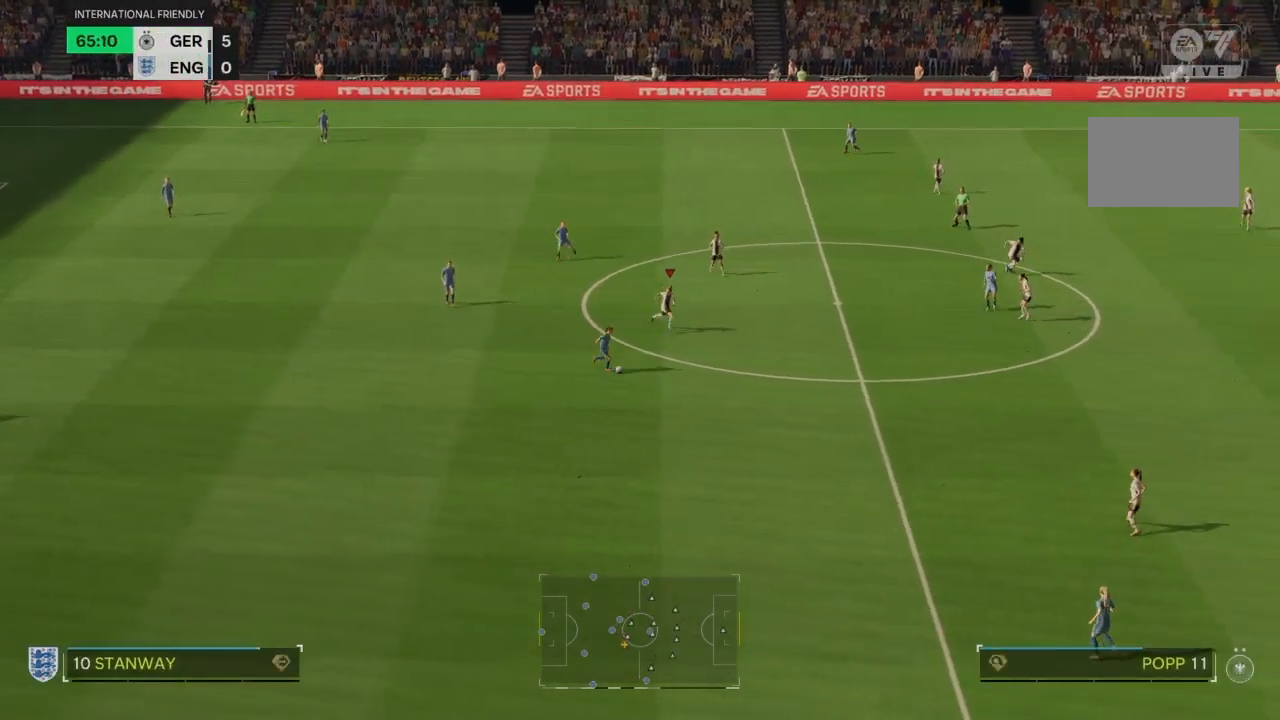
{"dt_ms": 967, "buttons": ["CROSS", "R2"], "left_stick": "down-right", "right_stick": "center"}
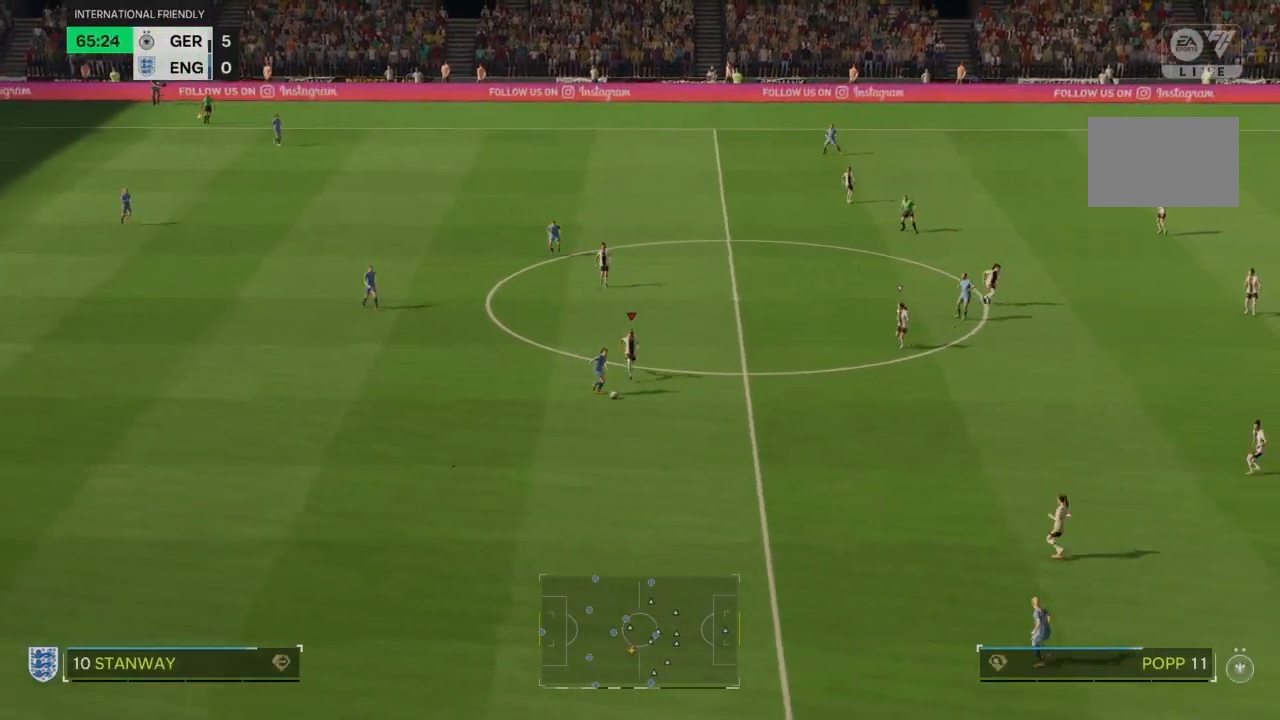
{"dt_ms": 501, "buttons": ["R2"], "left_stick": "down-right", "right_stick": "center", "events": [[234, "CROSS", "up"]]}
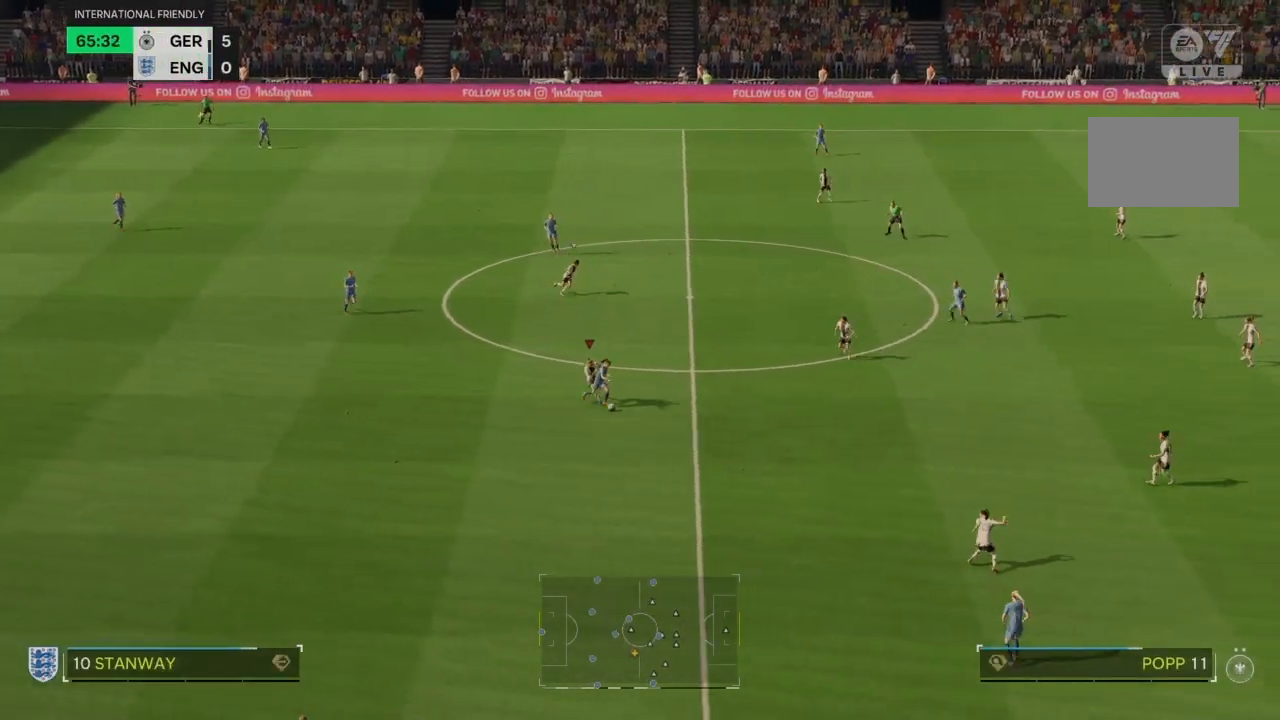
{"dt_ms": 500, "buttons": ["R2"], "left_stick": "down-right", "right_stick": "center", "events": []}